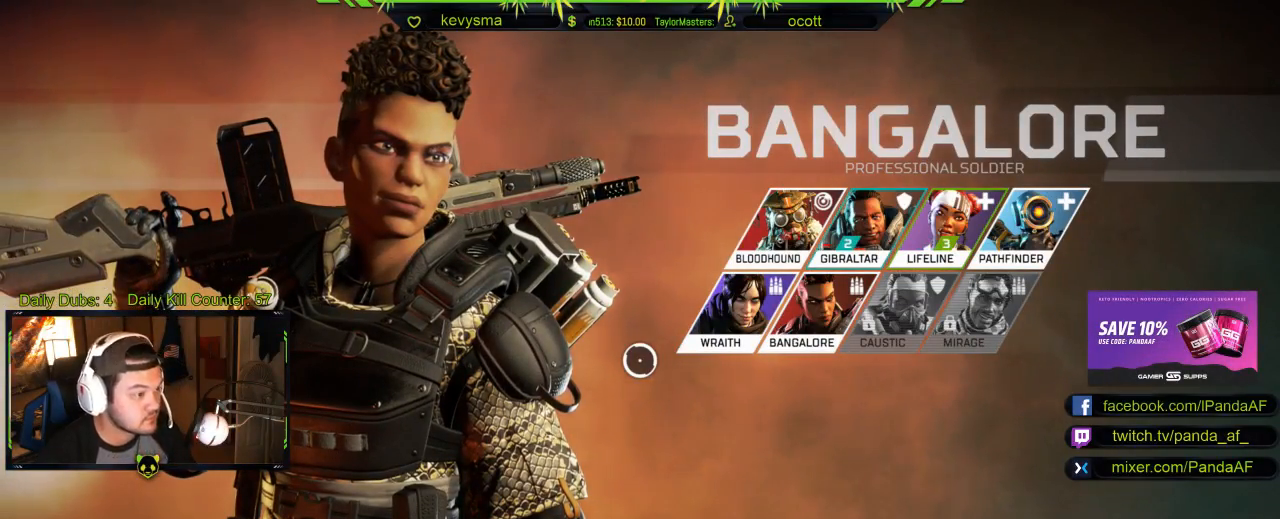
Gameplay with a controller (Xbox layout); each line is a JSON object with the inputs held at the frame after it. "events" lists button and stick changes between this image and that frame as [ms after this image, input, new state], when the widget could be followed in between.
{"buttons": [], "left_stick": "center", "right_stick": "center", "events": [[100, "left_stick", "right"], [267, "left_stick", "center"]]}
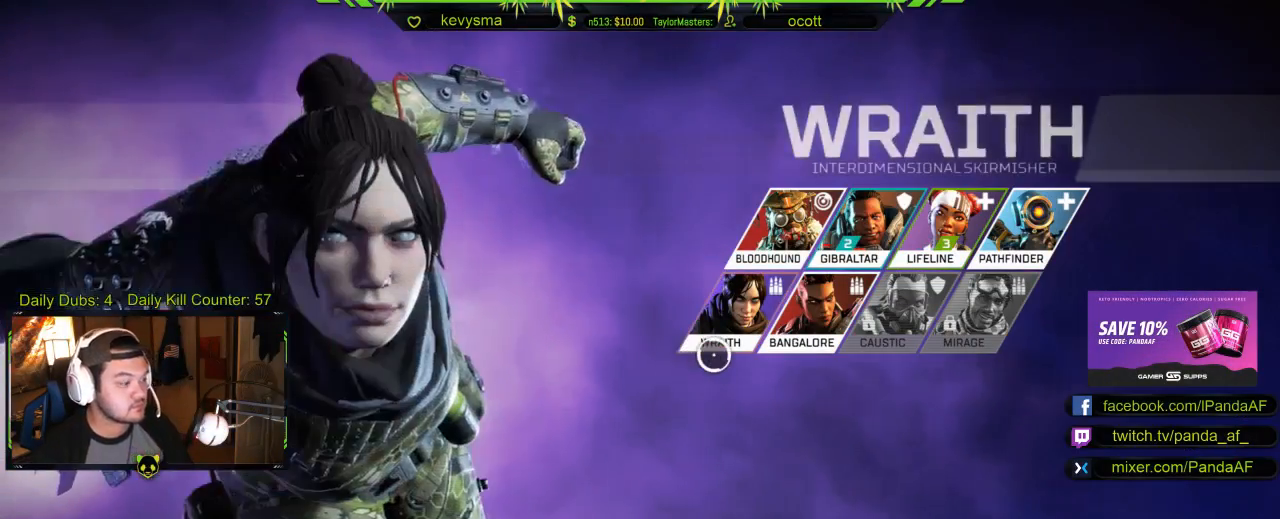
{"buttons": [], "left_stick": "up", "right_stick": "center", "events": [[433, "left_stick", "up"]]}
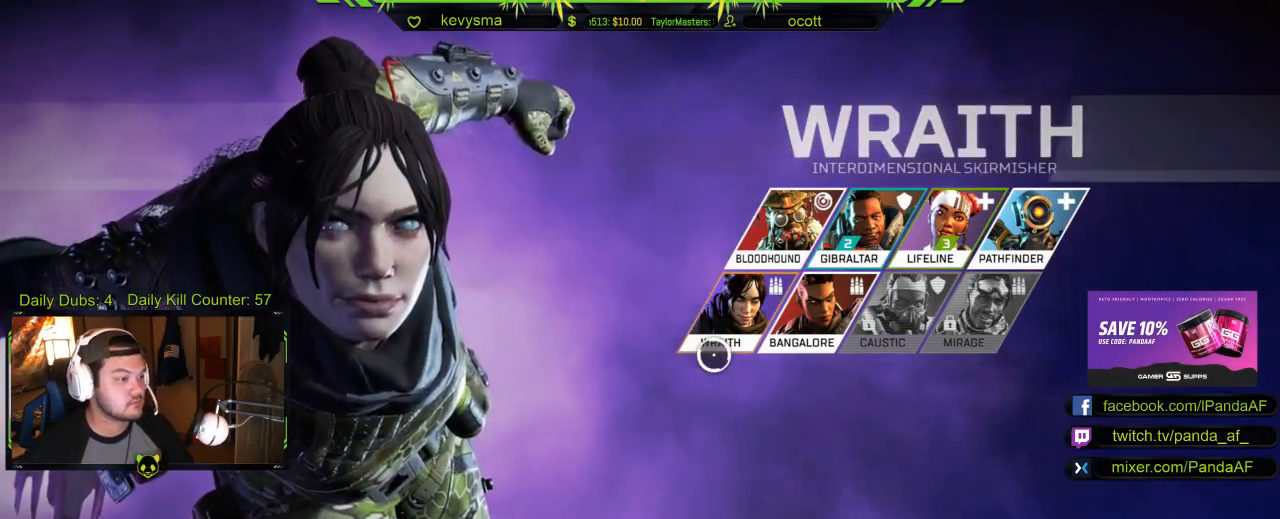
{"buttons": [], "left_stick": "center", "right_stick": "center", "events": [[133, "left_stick", "center"], [367, "left_stick", "right"], [467, "left_stick", "center"]]}
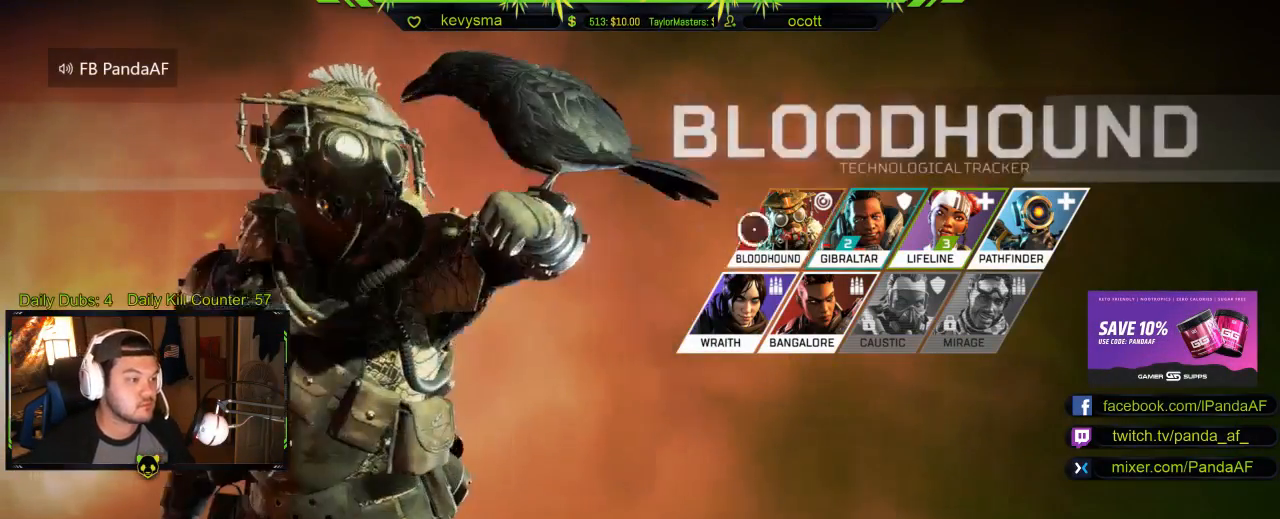
{"buttons": [], "left_stick": "center", "right_stick": "center", "events": [[117, "A", "down"], [233, "A", "up"]]}
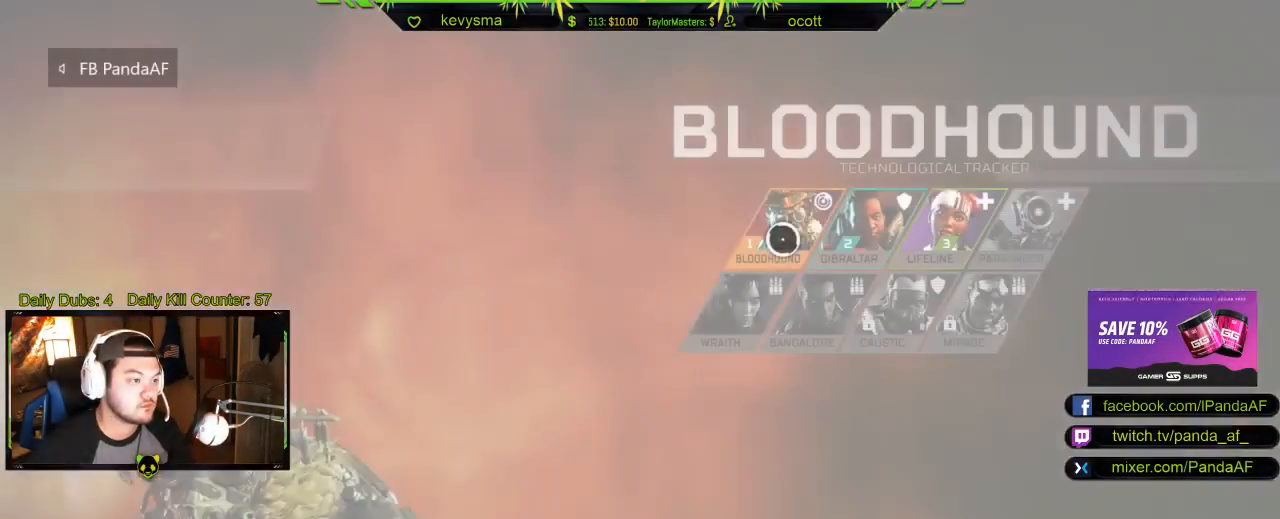
{"buttons": [], "left_stick": "center", "right_stick": "center", "events": [[217, "left_stick", "left"], [467, "left_stick", "center"]]}
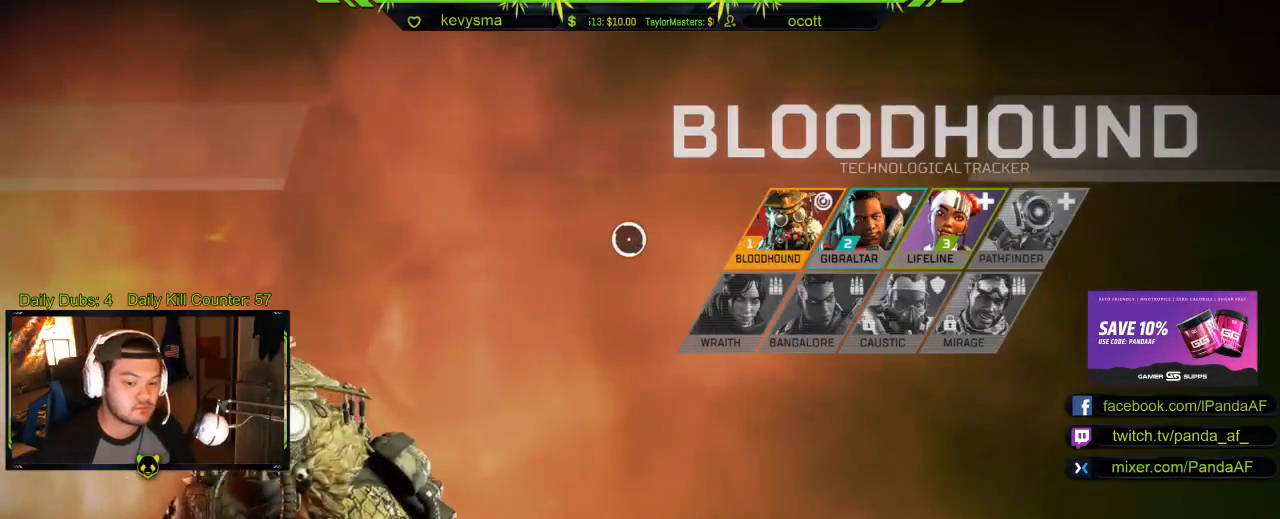
{"buttons": [], "left_stick": "center", "right_stick": "down-left", "events": [[267, "right_stick", "down-left"]]}
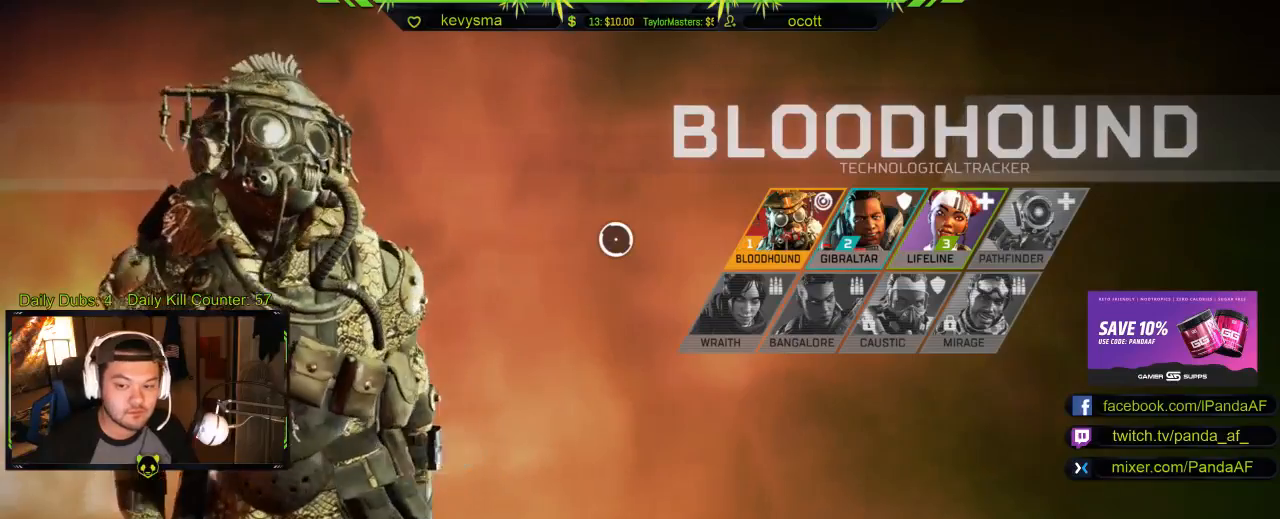
{"buttons": [], "left_stick": "center", "right_stick": "center", "events": [[33, "right_stick", "center"], [50, "left_stick", "left"], [150, "left_stick", "down-left"], [300, "left_stick", "down"], [433, "left_stick", "center"]]}